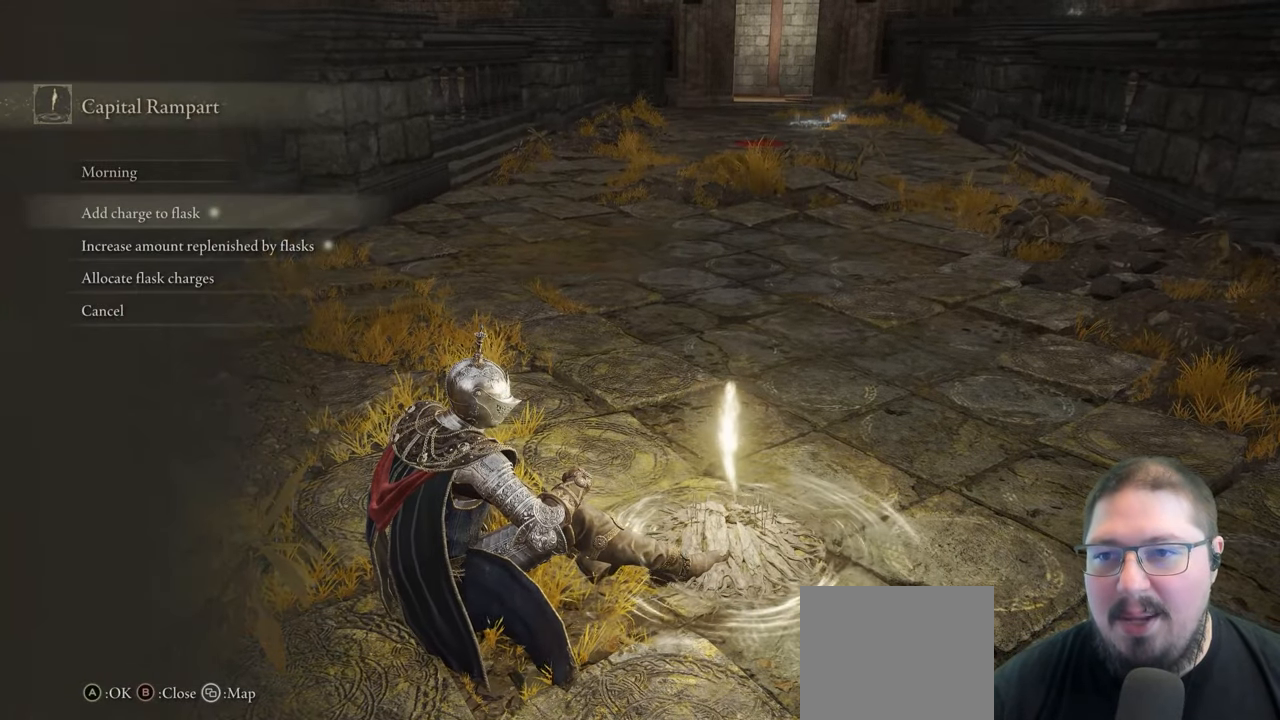
Gameplay with a controller (Xbox layout); each line is a JSON object with the inputs held at the frame after it. "events" lists button and stick changes between this image and that frame as [ms after this image, input, new state], when the widget could be followed in between. Not read: R1.
{"buttons": ["DPAD_LEFT"], "left_stick": "center", "right_stick": "center", "events": [[17, "A", "down"], [100, "A", "up"], [400, "DPAD_LEFT", "down"]]}
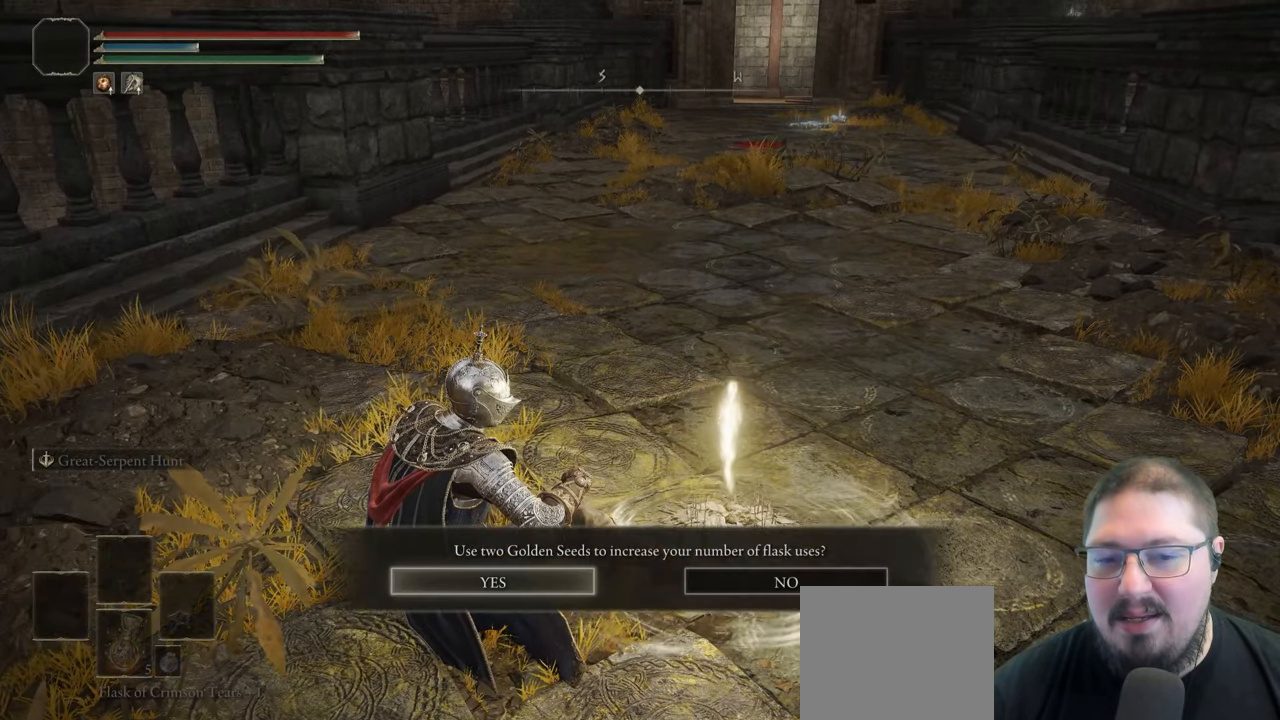
{"buttons": [], "left_stick": "center", "right_stick": "center", "events": [[17, "DPAD_LEFT", "up"], [33, "A", "down"], [133, "A", "up"], [267, "A", "down"], [333, "A", "up"]]}
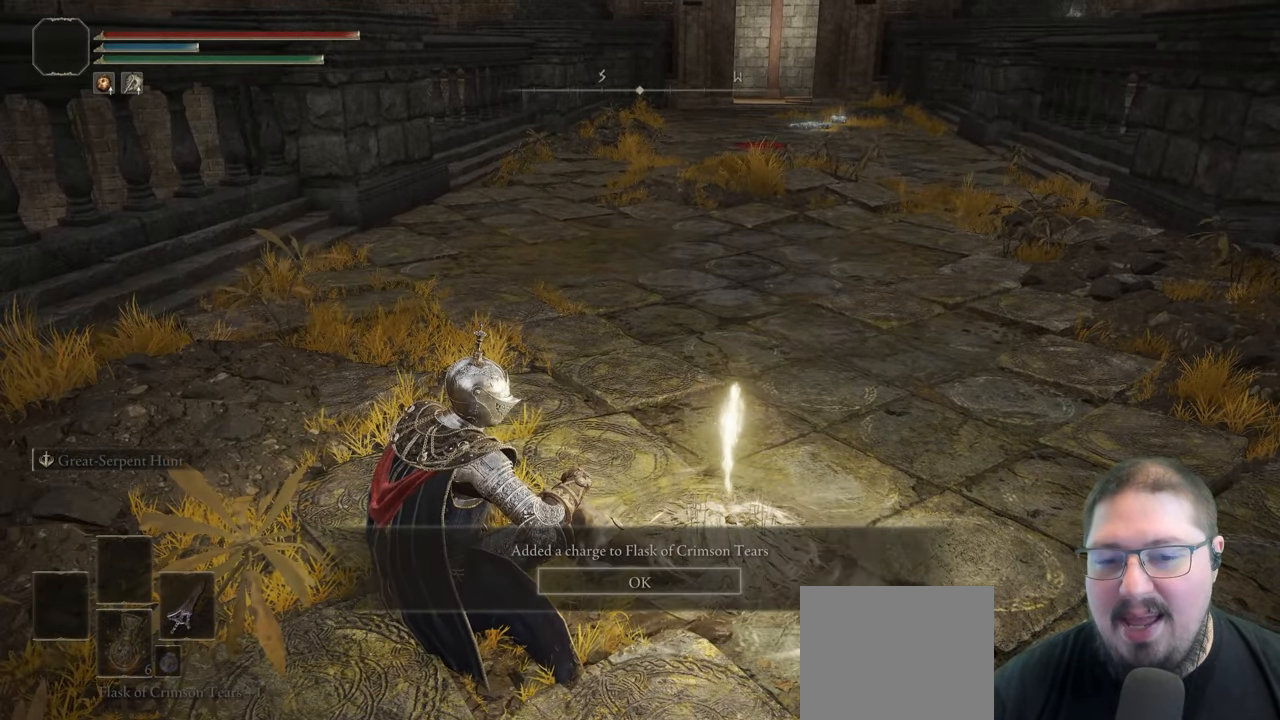
{"buttons": [], "left_stick": "center", "right_stick": "center", "events": [[67, "A", "down"], [167, "A", "up"], [250, "A", "down"], [367, "A", "up"]]}
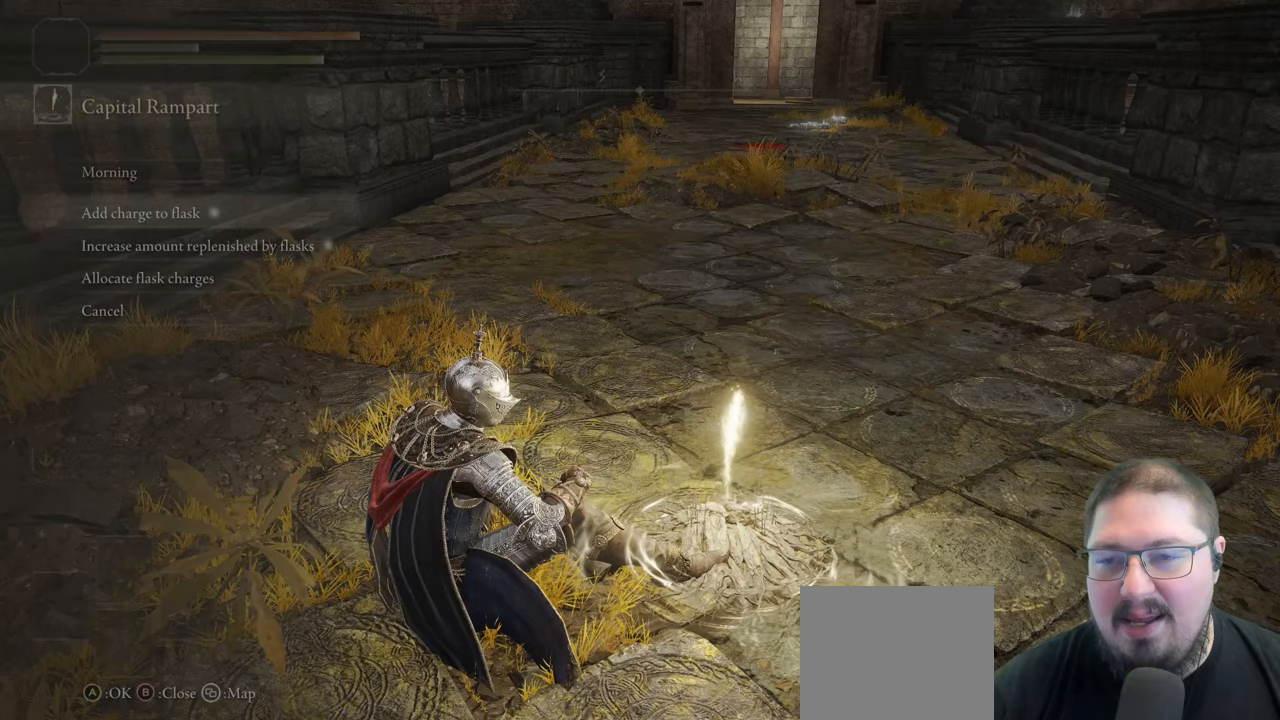
{"buttons": [], "left_stick": "center", "right_stick": "center", "events": [[200, "A", "down"], [317, "A", "up"]]}
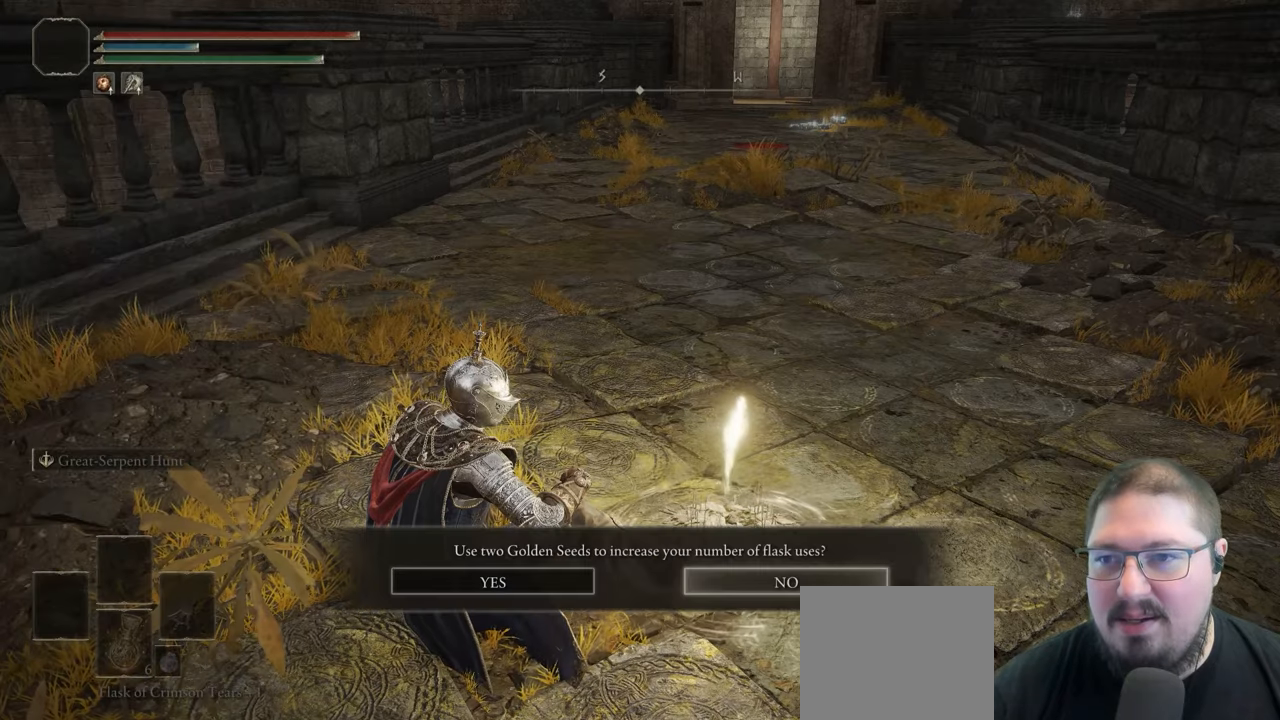
{"buttons": ["A"], "left_stick": "center", "right_stick": "center", "events": [[133, "DPAD_LEFT", "down"], [250, "A", "down"], [250, "DPAD_LEFT", "up"], [350, "A", "up"], [450, "A", "down"]]}
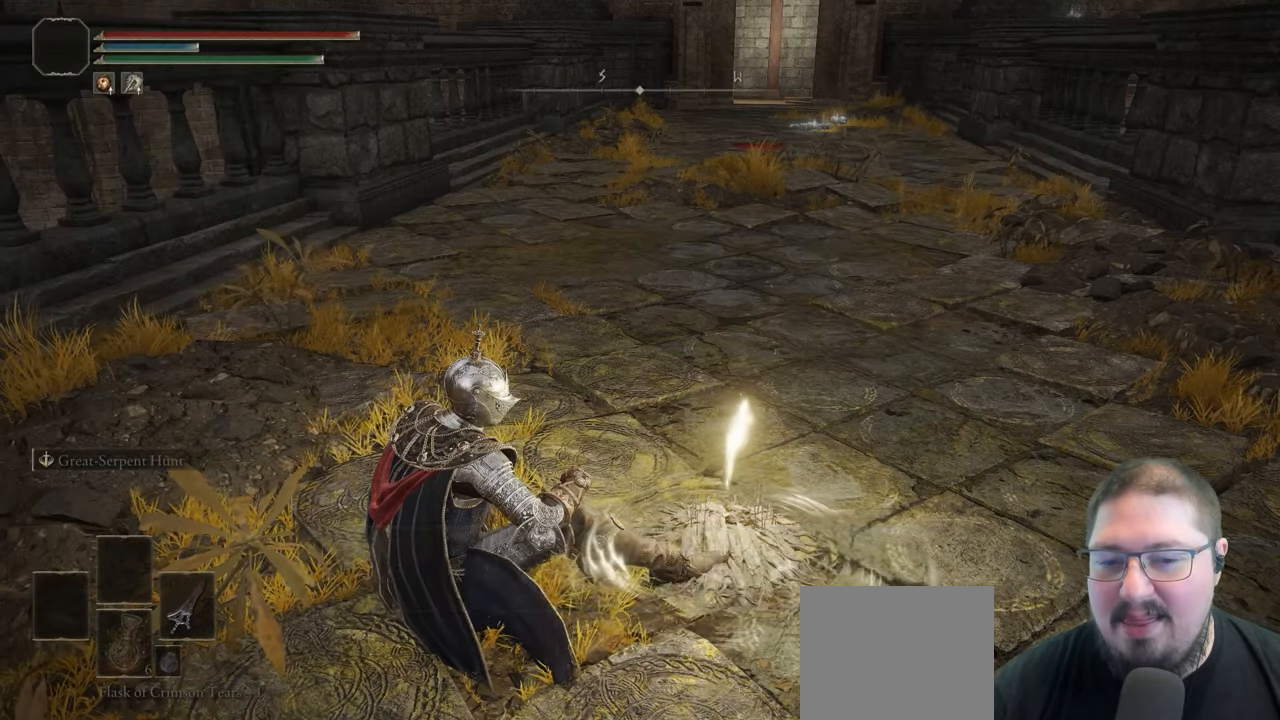
{"buttons": [], "left_stick": "center", "right_stick": "center", "events": [[33, "A", "up"], [233, "A", "down"], [383, "A", "up"]]}
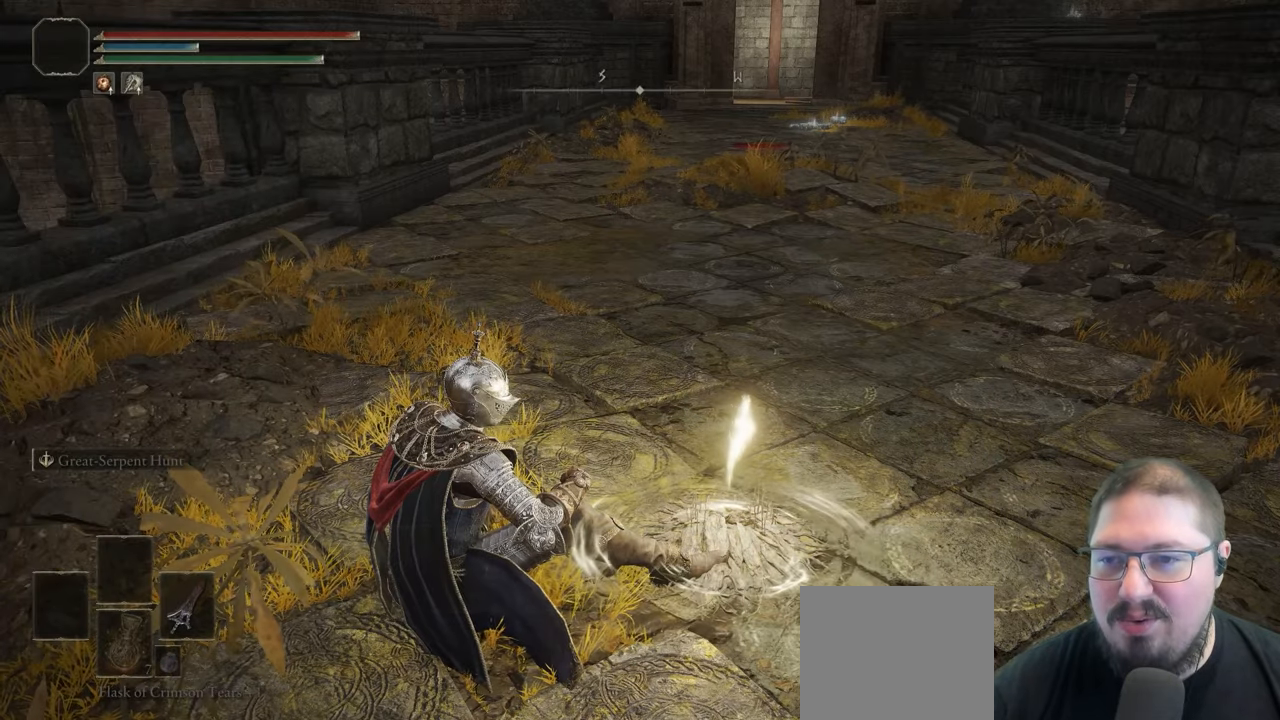
{"buttons": [], "left_stick": "center", "right_stick": "center", "events": [[83, "A", "down"], [233, "A", "up"]]}
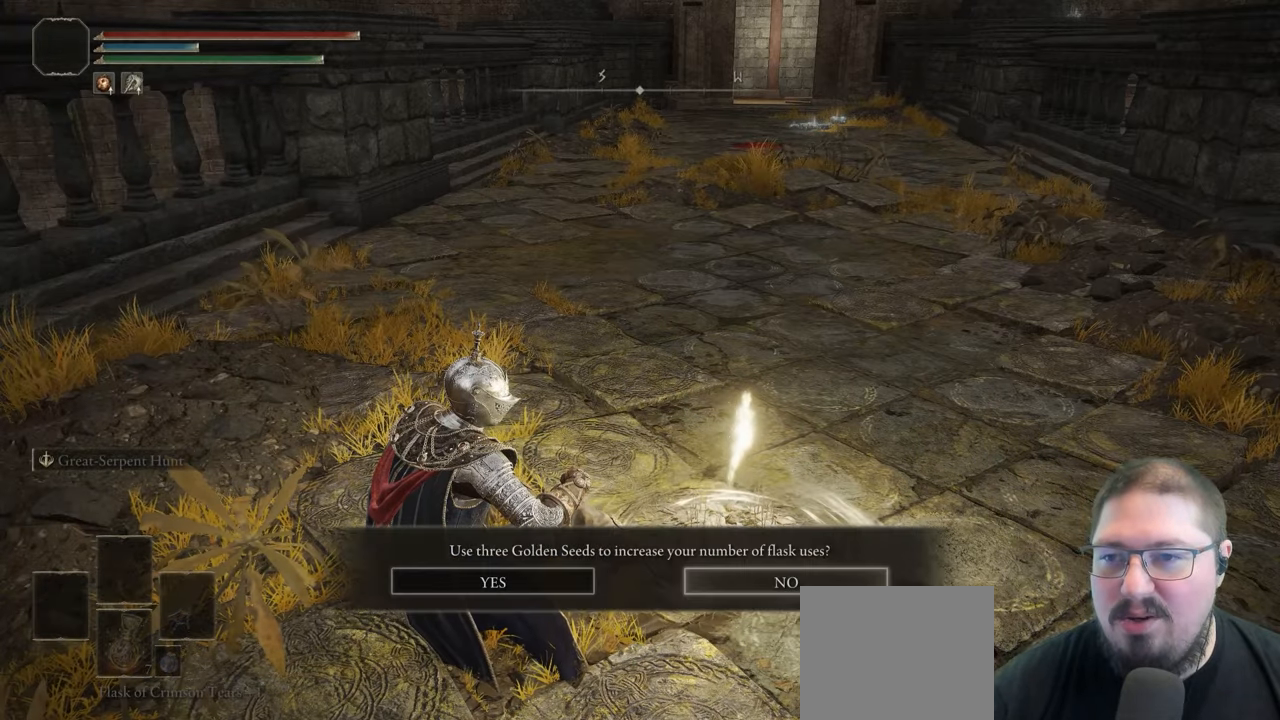
{"buttons": ["DPAD_LEFT"], "left_stick": "center", "right_stick": "center", "events": [[483, "DPAD_LEFT", "down"]]}
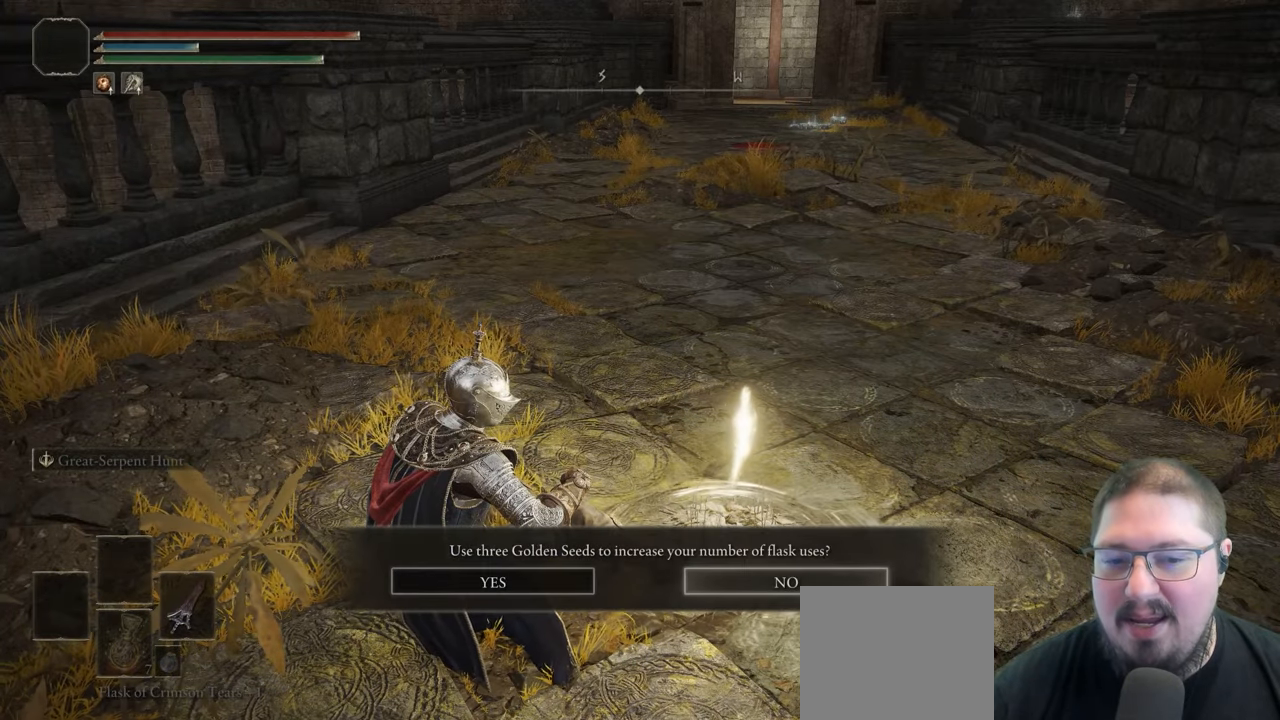
{"buttons": [], "left_stick": "center", "right_stick": "center", "events": [[100, "DPAD_LEFT", "up"], [117, "A", "down"], [250, "A", "up"]]}
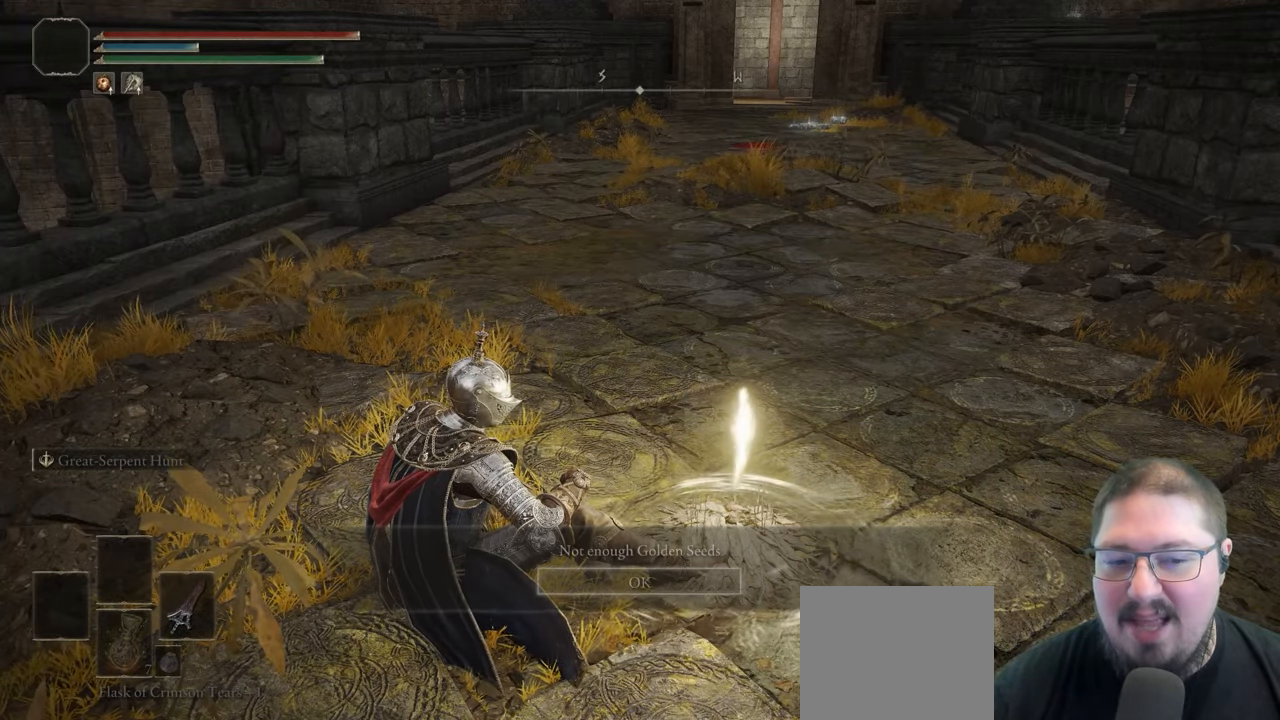
{"buttons": [], "left_stick": "center", "right_stick": "center", "events": [[150, "A", "down"], [317, "A", "up"]]}
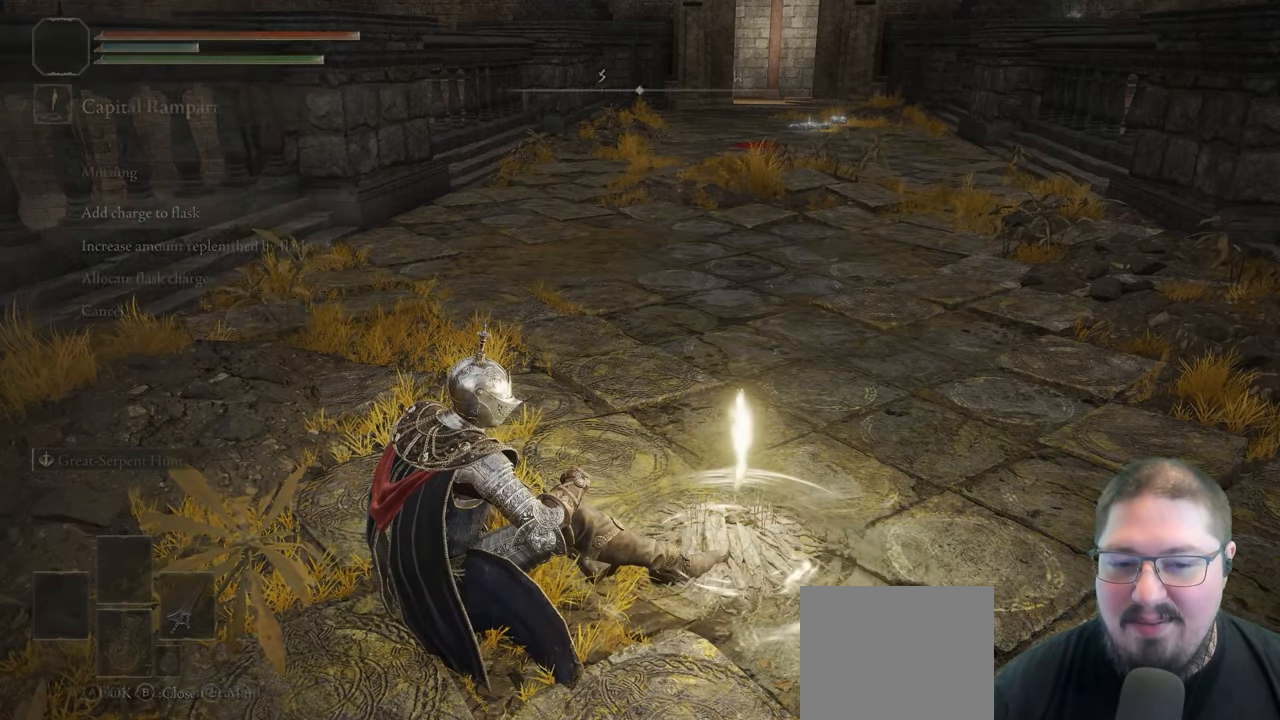
{"buttons": [], "left_stick": "center", "right_stick": "center", "events": []}
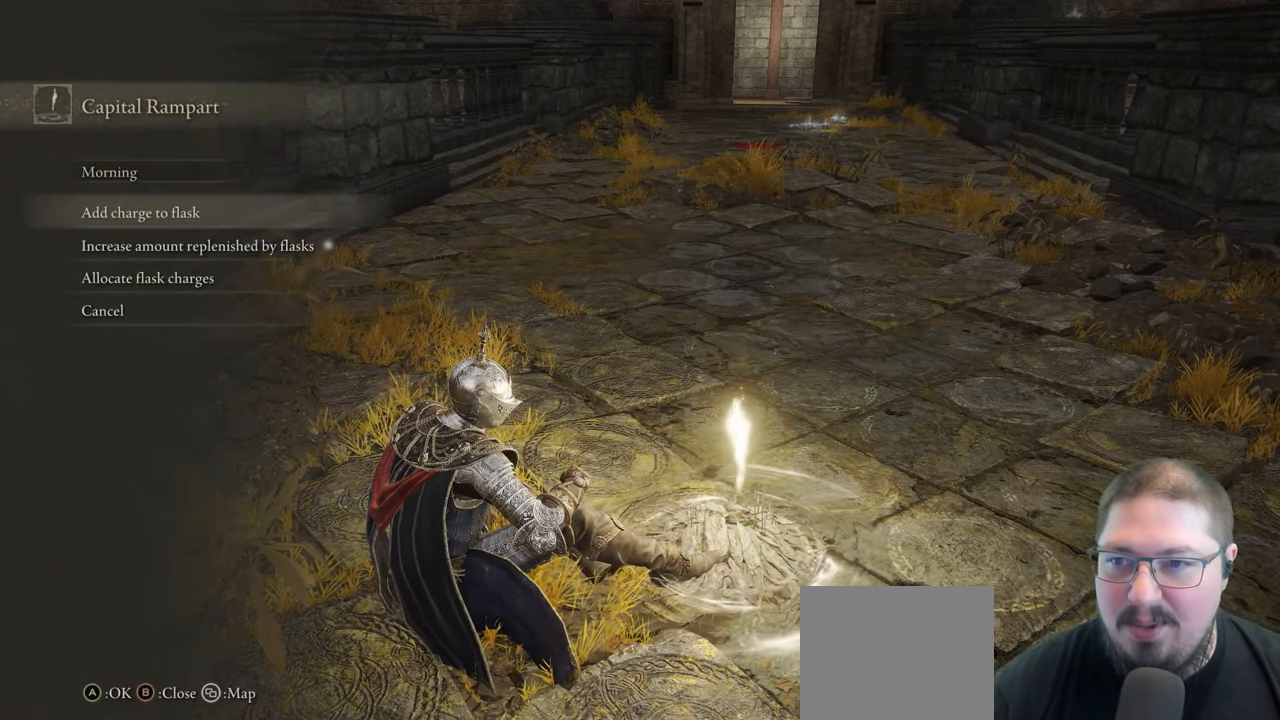
{"buttons": [], "left_stick": "center", "right_stick": "center", "events": []}
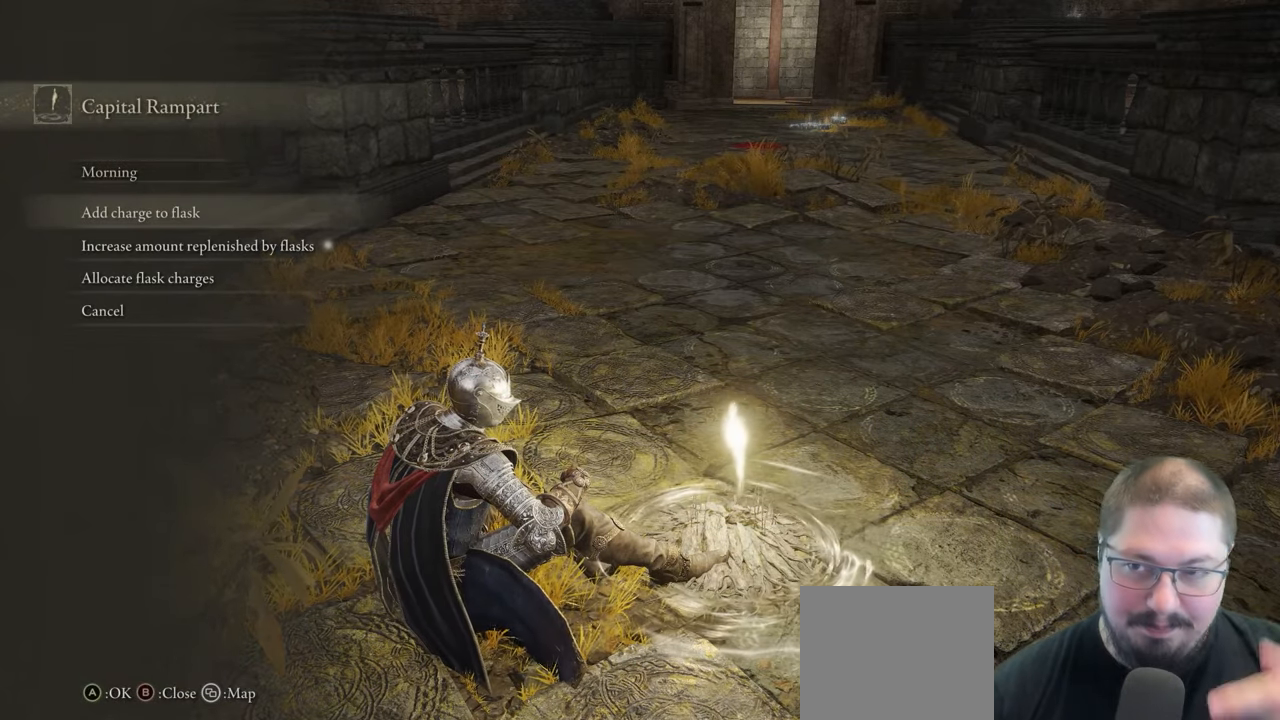
{"buttons": [], "left_stick": "center", "right_stick": "center", "events": [[300, "DPAD_DOWN", "down"], [433, "DPAD_DOWN", "up"]]}
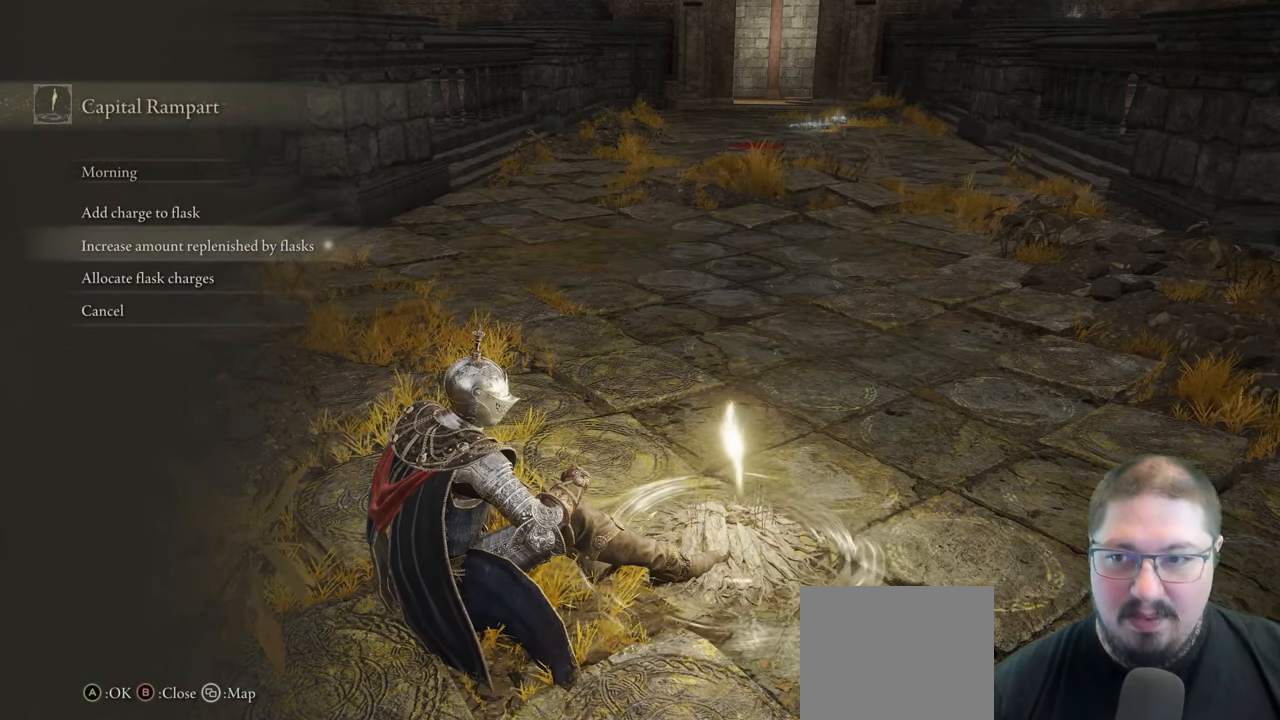
{"buttons": [], "left_stick": "center", "right_stick": "center", "events": [[250, "A", "down"], [400, "A", "up"]]}
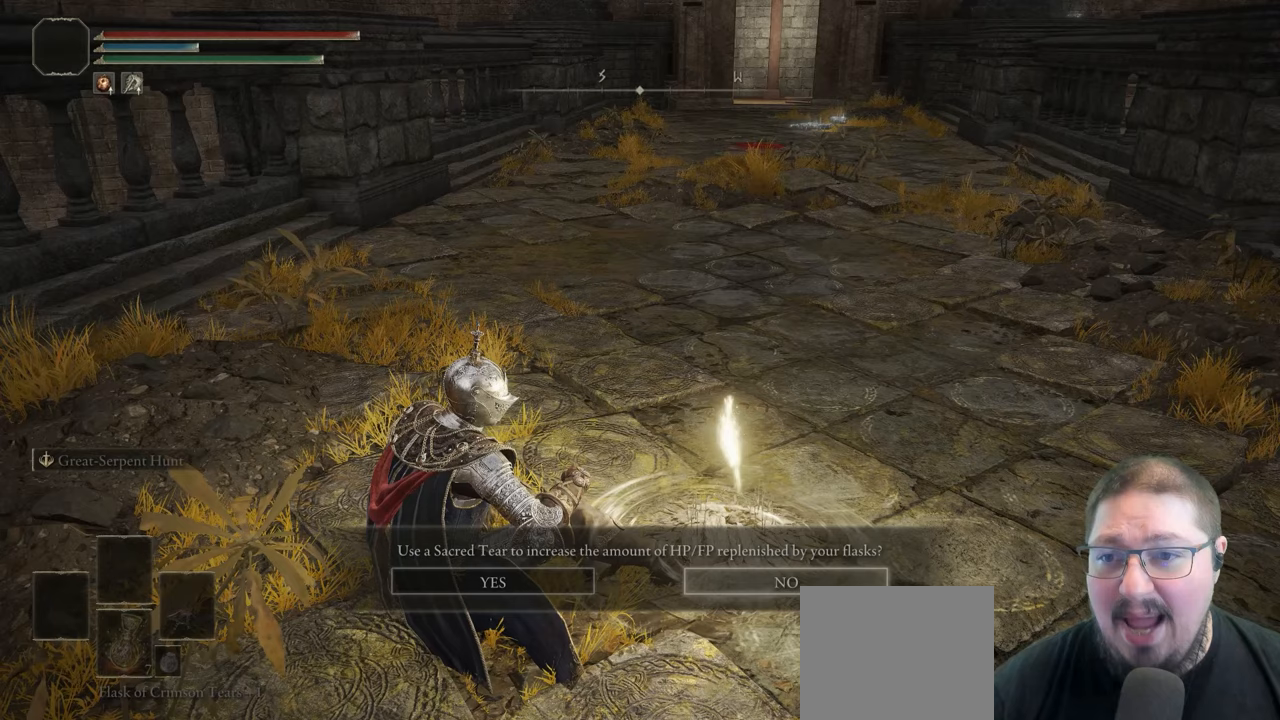
{"buttons": [], "left_stick": "center", "right_stick": "center", "events": [[117, "DPAD_LEFT", "down"], [233, "A", "down"], [233, "DPAD_LEFT", "up"], [367, "A", "up"]]}
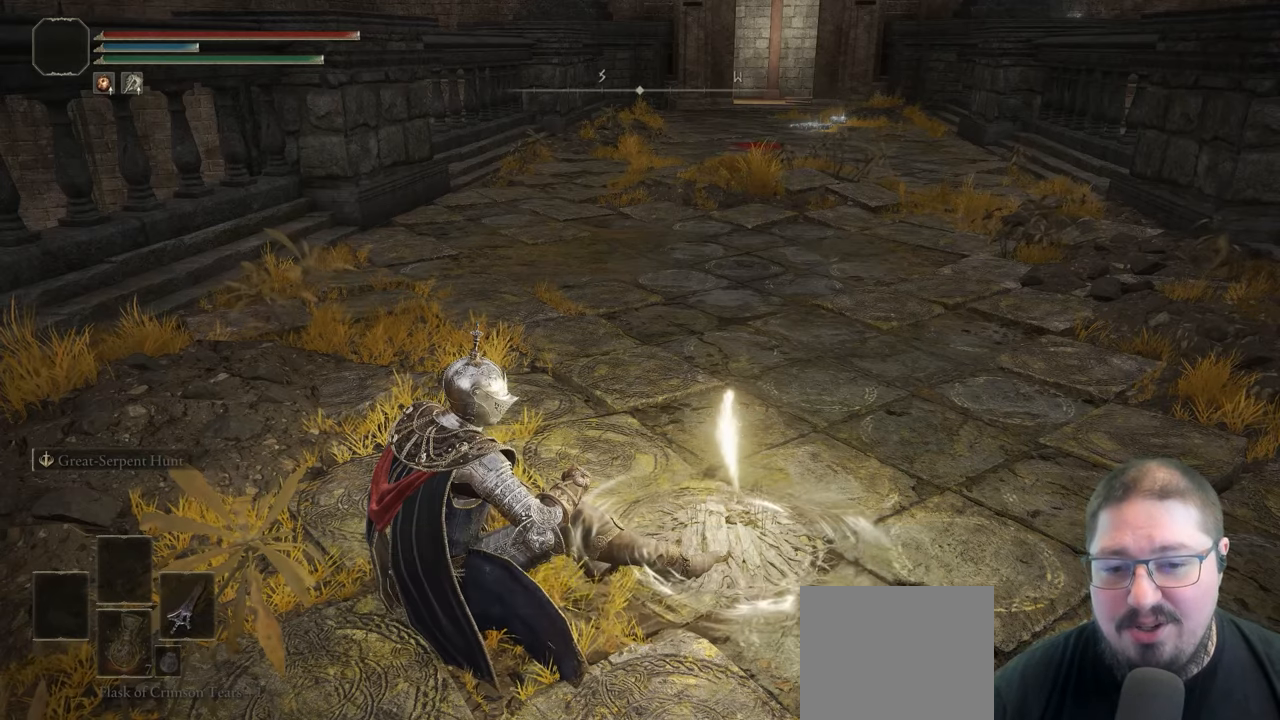
{"buttons": ["A"], "left_stick": "center", "right_stick": "center", "events": [[433, "A", "down"]]}
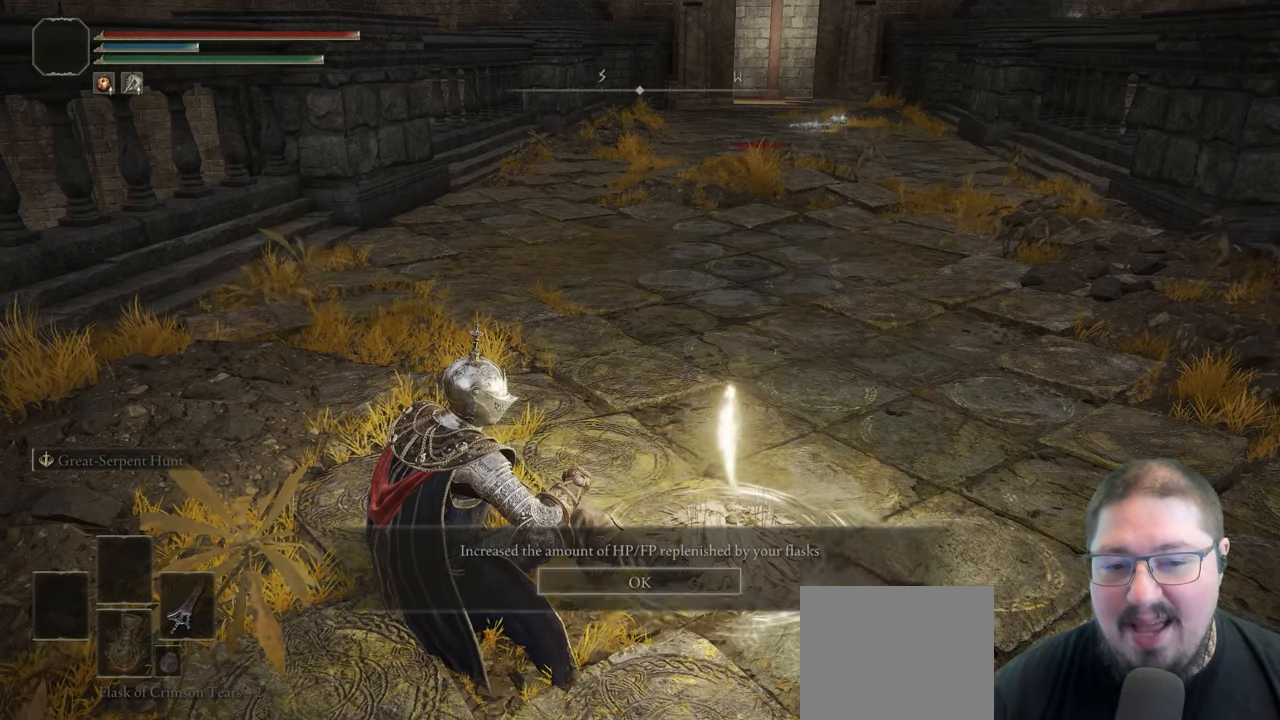
{"buttons": [], "left_stick": "center", "right_stick": "center", "events": [[83, "A", "up"]]}
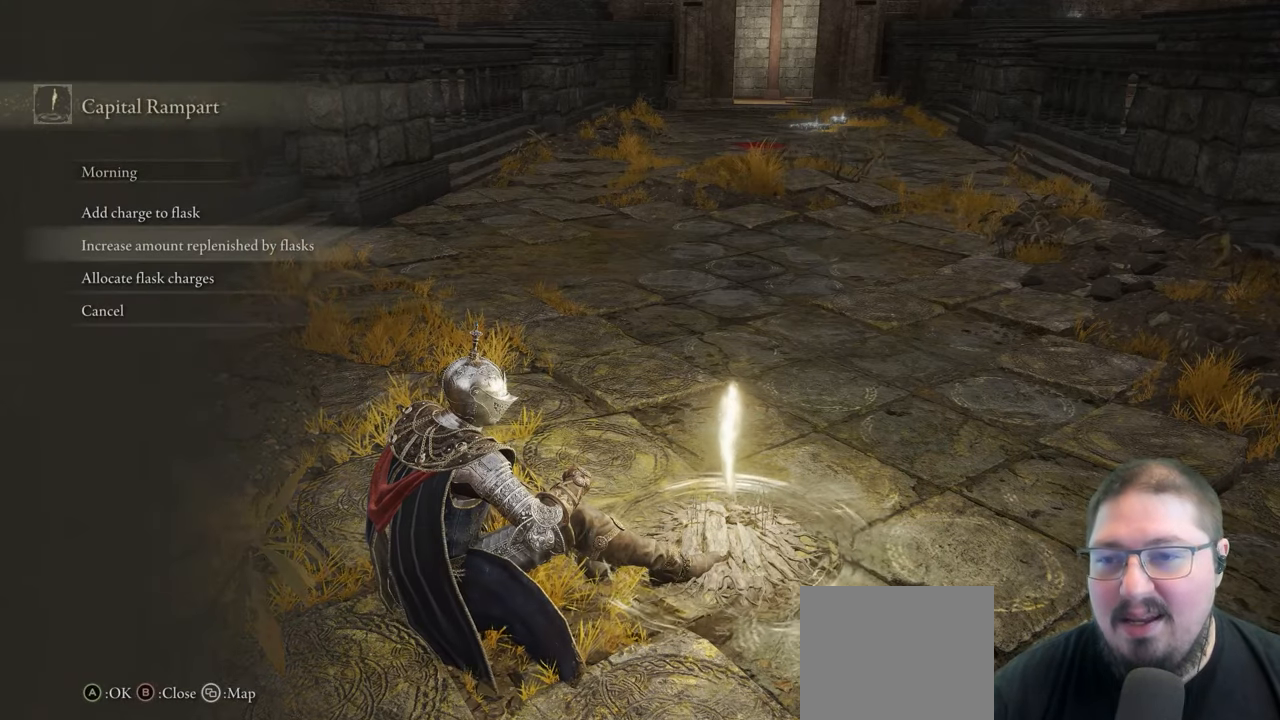
{"buttons": [], "left_stick": "center", "right_stick": "center", "events": [[217, "B", "down"], [333, "B", "up"]]}
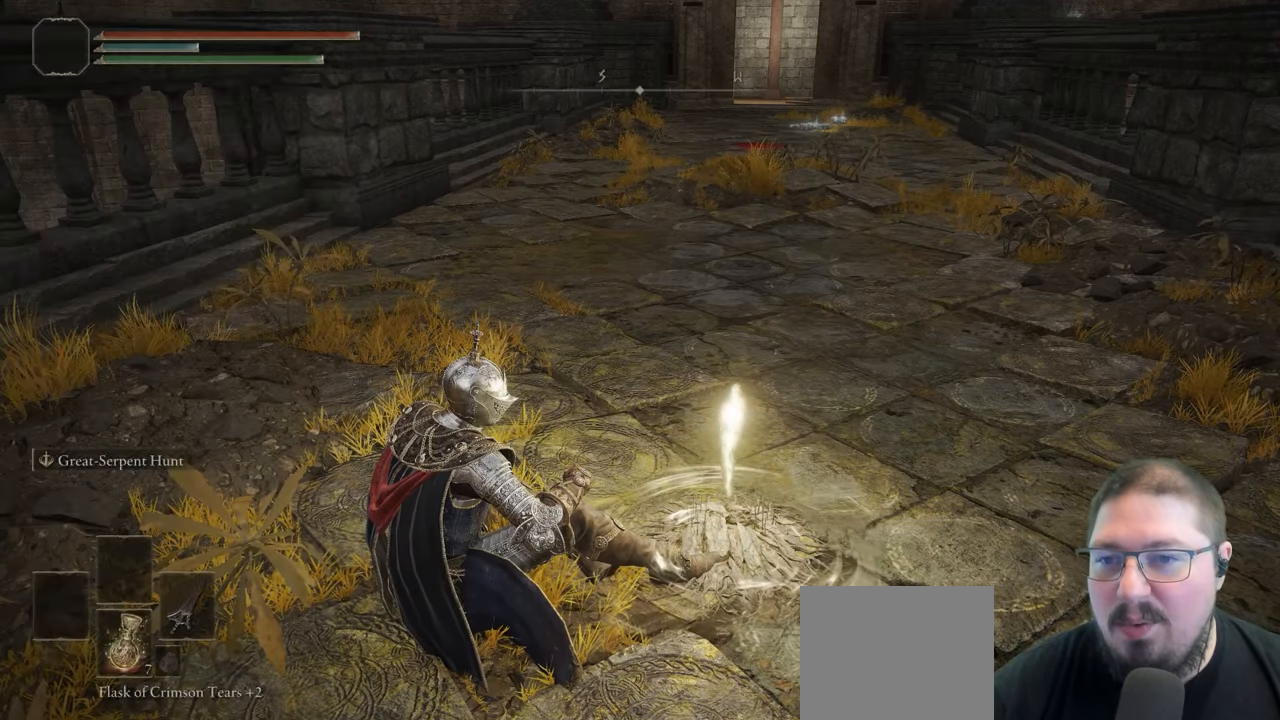
{"buttons": [], "left_stick": "center", "right_stick": "center", "events": []}
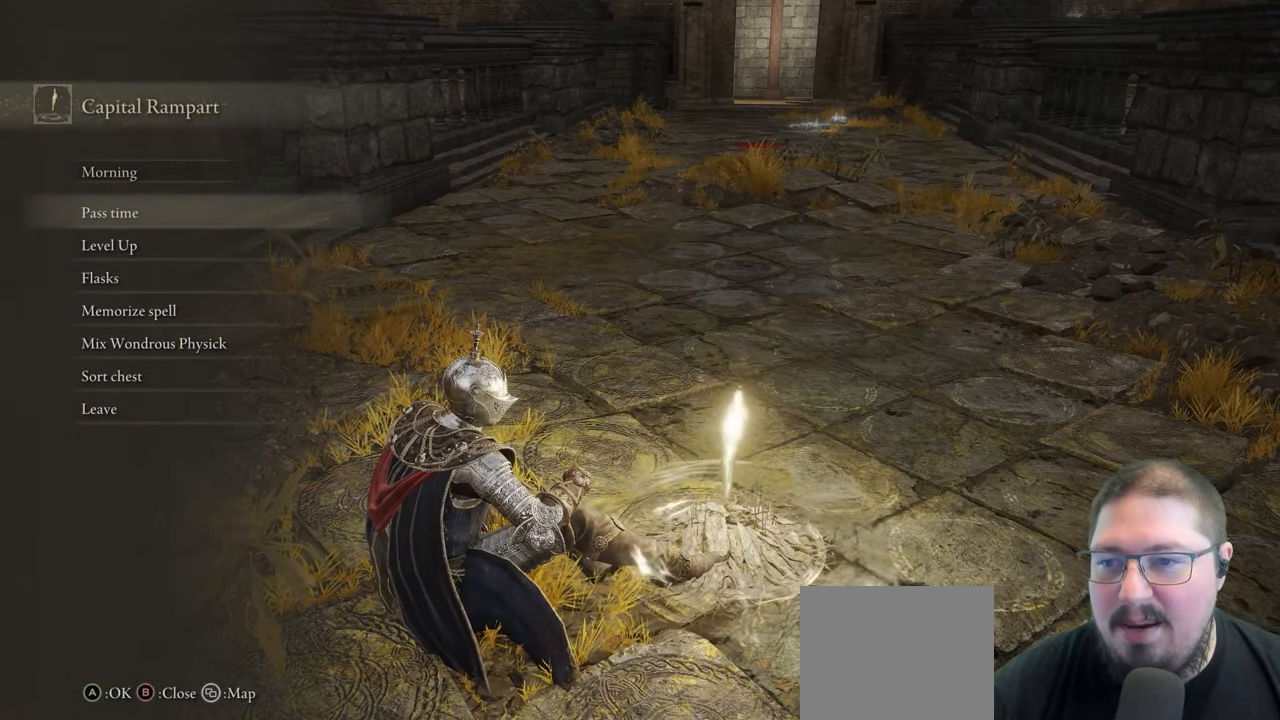
{"buttons": [], "left_stick": "center", "right_stick": "center", "events": []}
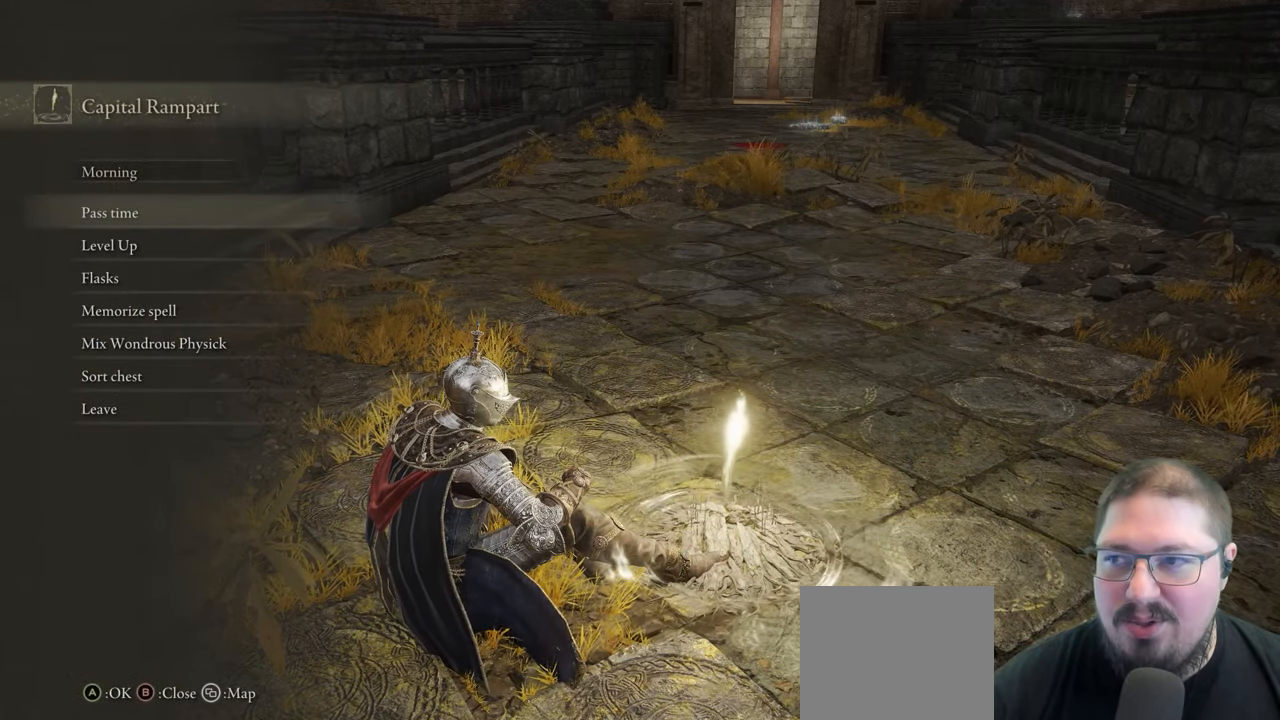
{"buttons": [], "left_stick": "center", "right_stick": "center", "events": []}